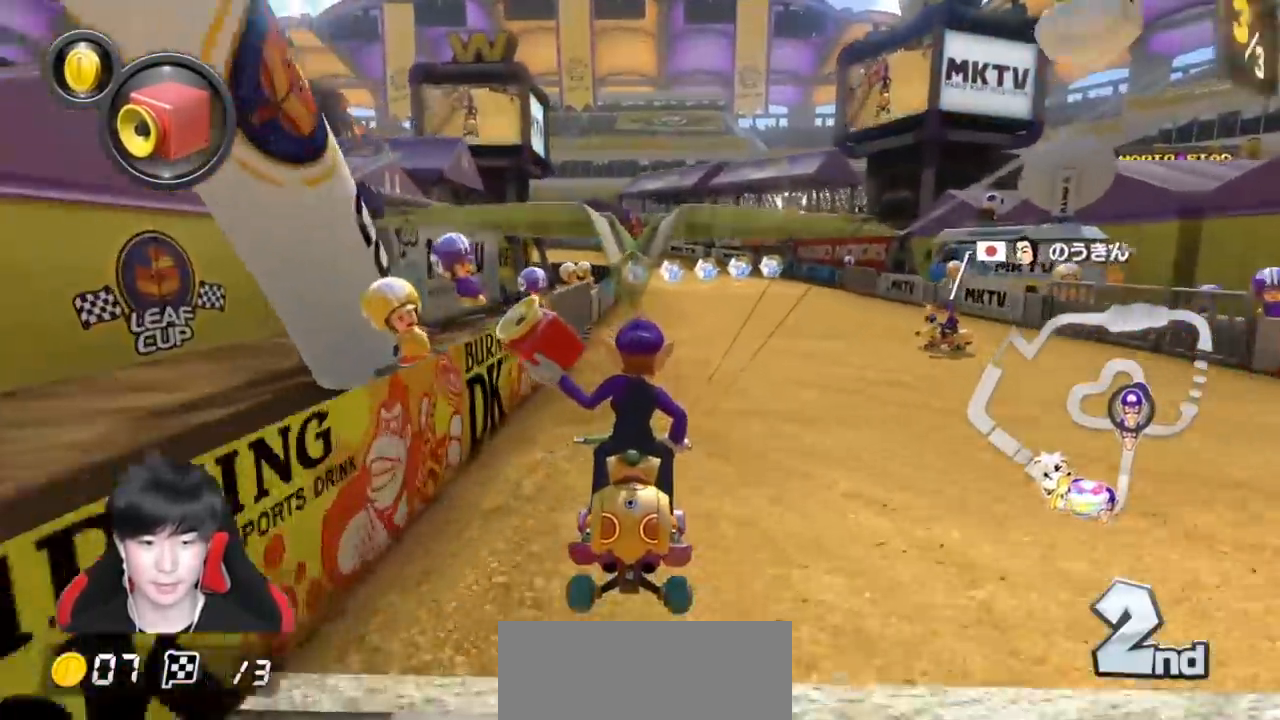
Gameplay with a controller (Nintendo layout); each line is a JSON object with the inputs held at the frame after it. "events" lists button and stick changes between this image and that frame as [ms after this image, input, new state], when the widget could be followed in between. Not read: DPAD_DOWN DPAD_LEFT DPAD_RIGHT L2 L3 R2 R3 right_stick.
{"buttons": ["A", "R1"], "left_stick": "left", "events": [[133, "left_stick", "left"]]}
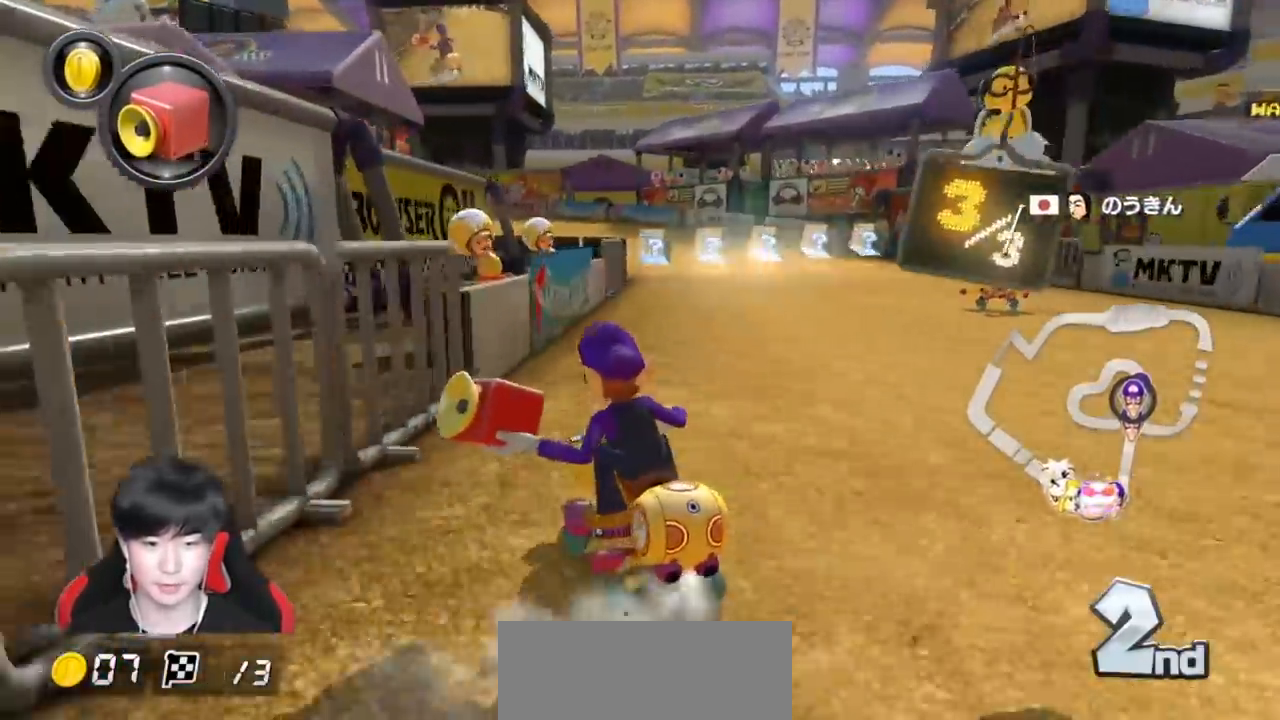
{"buttons": ["A", "R1"], "left_stick": "right", "events": [[167, "left_stick", "center"], [300, "left_stick", "right"]]}
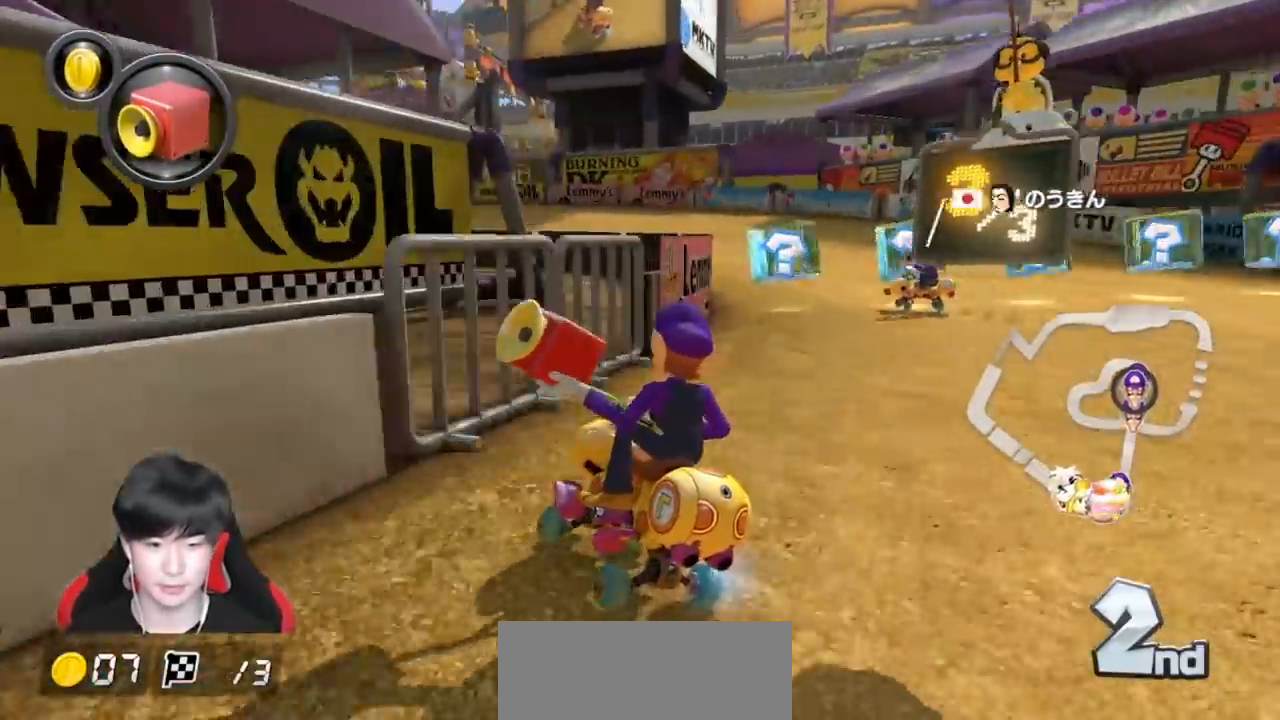
{"buttons": ["A", "R1"], "left_stick": "up-left", "events": [[200, "left_stick", "up-left"]]}
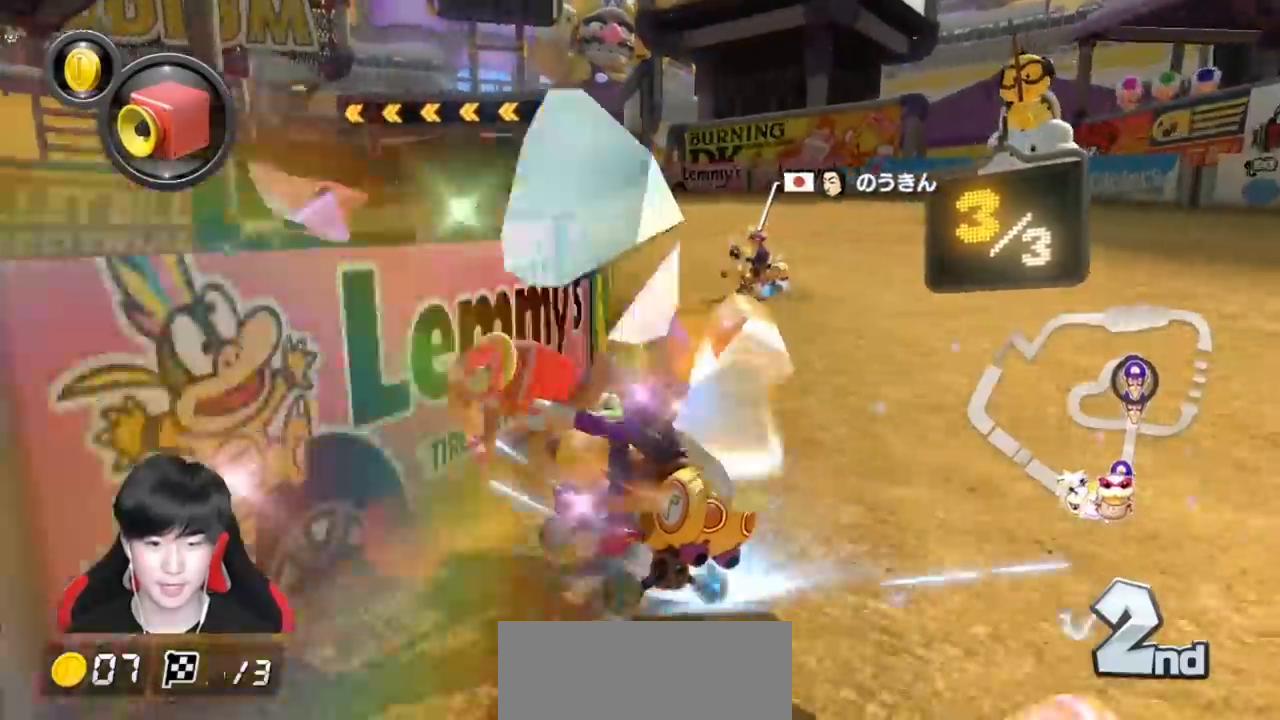
{"buttons": ["A", "R1"], "left_stick": "up-left", "events": []}
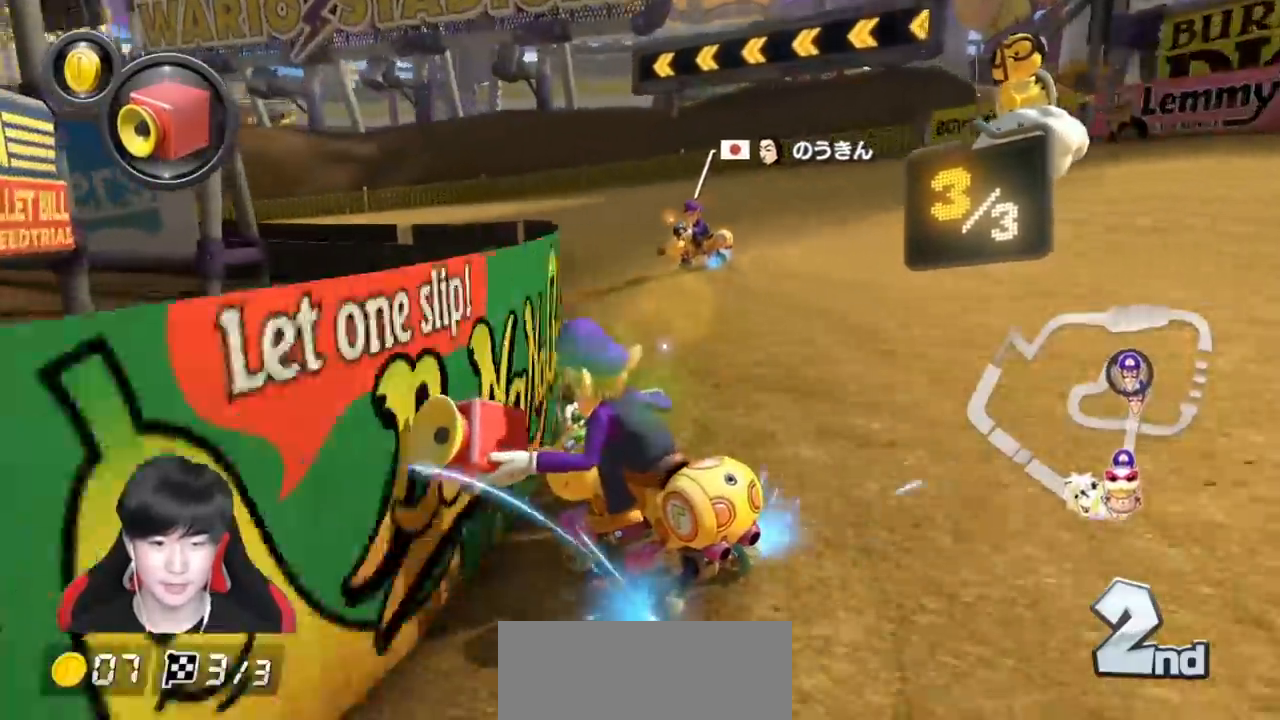
{"buttons": ["A"], "left_stick": "center", "events": [[433, "R1", "up"], [483, "left_stick", "center"]]}
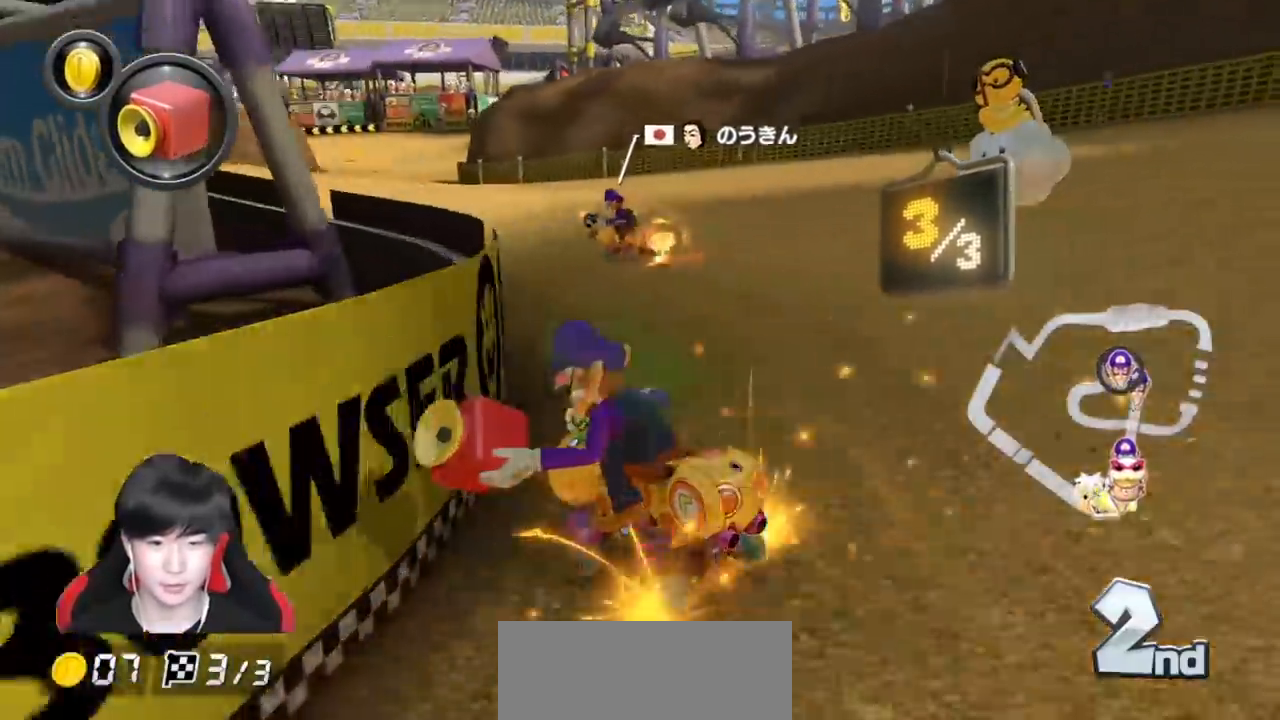
{"buttons": ["A", "R1"], "left_stick": "center", "events": [[33, "left_stick", "right"], [283, "left_stick", "center"], [467, "R1", "down"]]}
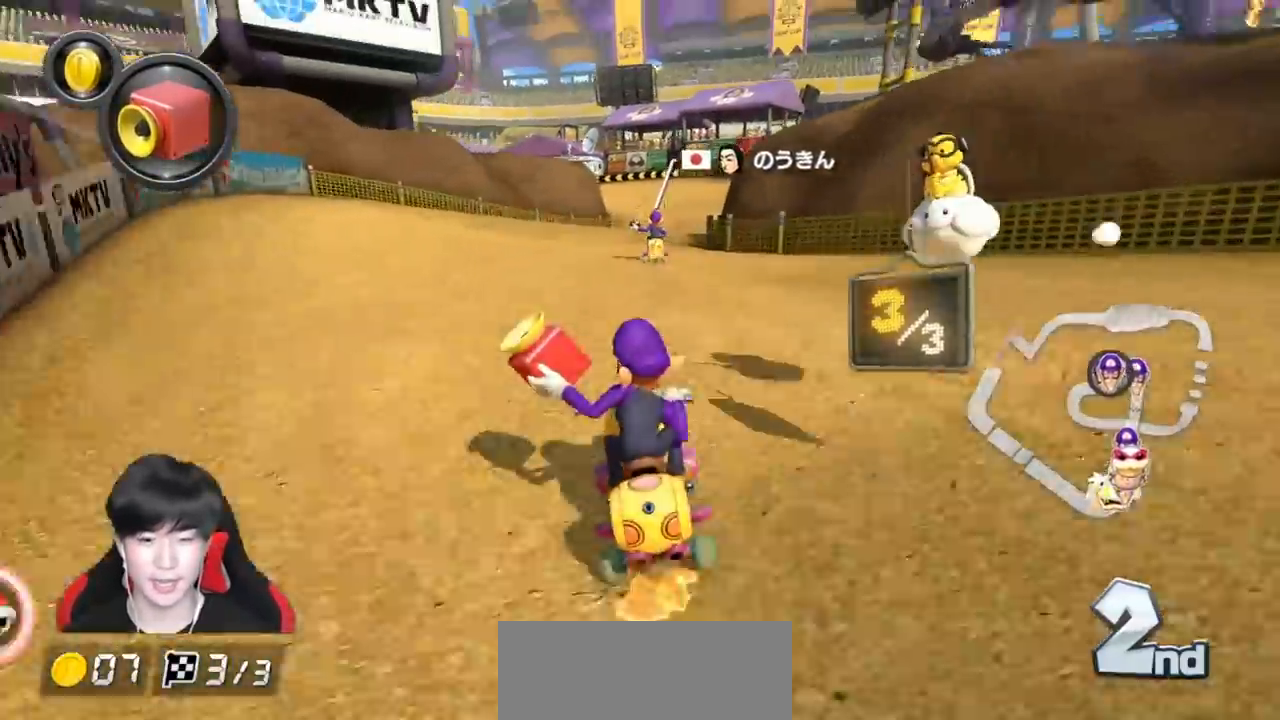
{"buttons": ["A", "X", "R1"], "left_stick": "up-left", "events": [[33, "left_stick", "left"], [183, "left_stick", "up-left"], [367, "X", "down"]]}
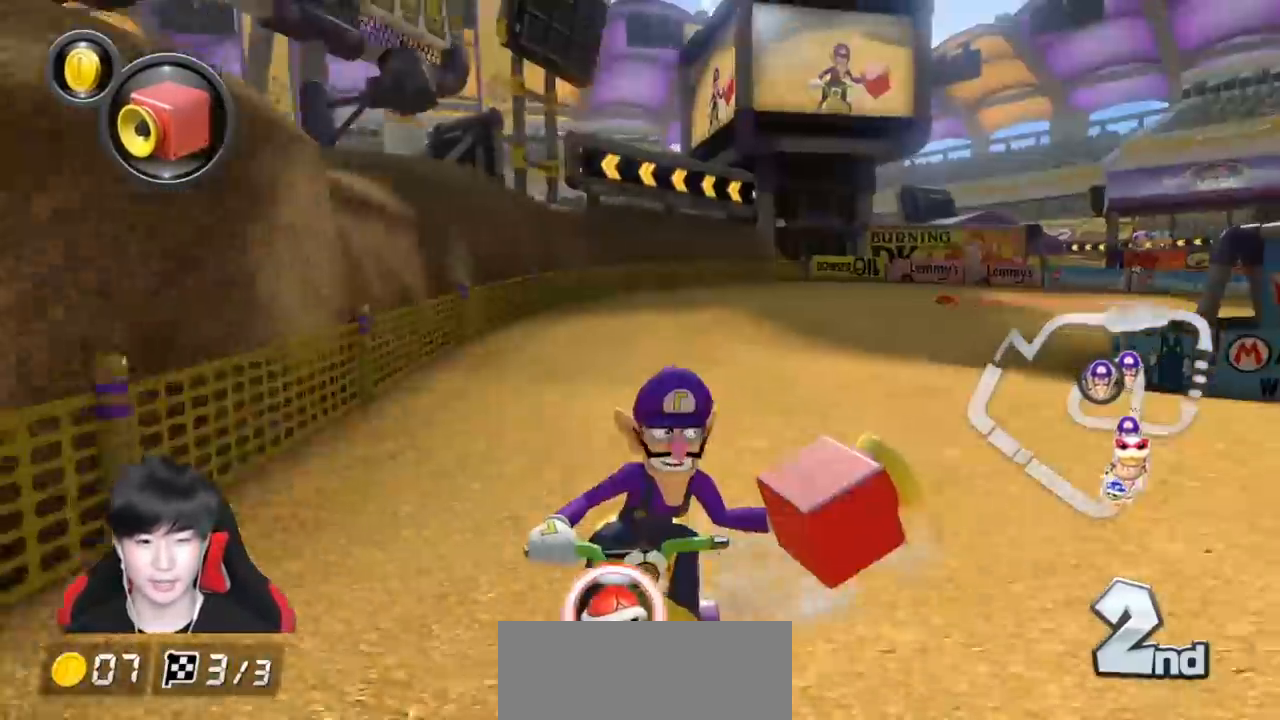
{"buttons": ["A", "R1"], "left_stick": "right", "events": [[67, "X", "up"], [83, "left_stick", "right"], [267, "X", "down"], [417, "X", "up"], [417, "left_stick", "center"], [483, "left_stick", "right"]]}
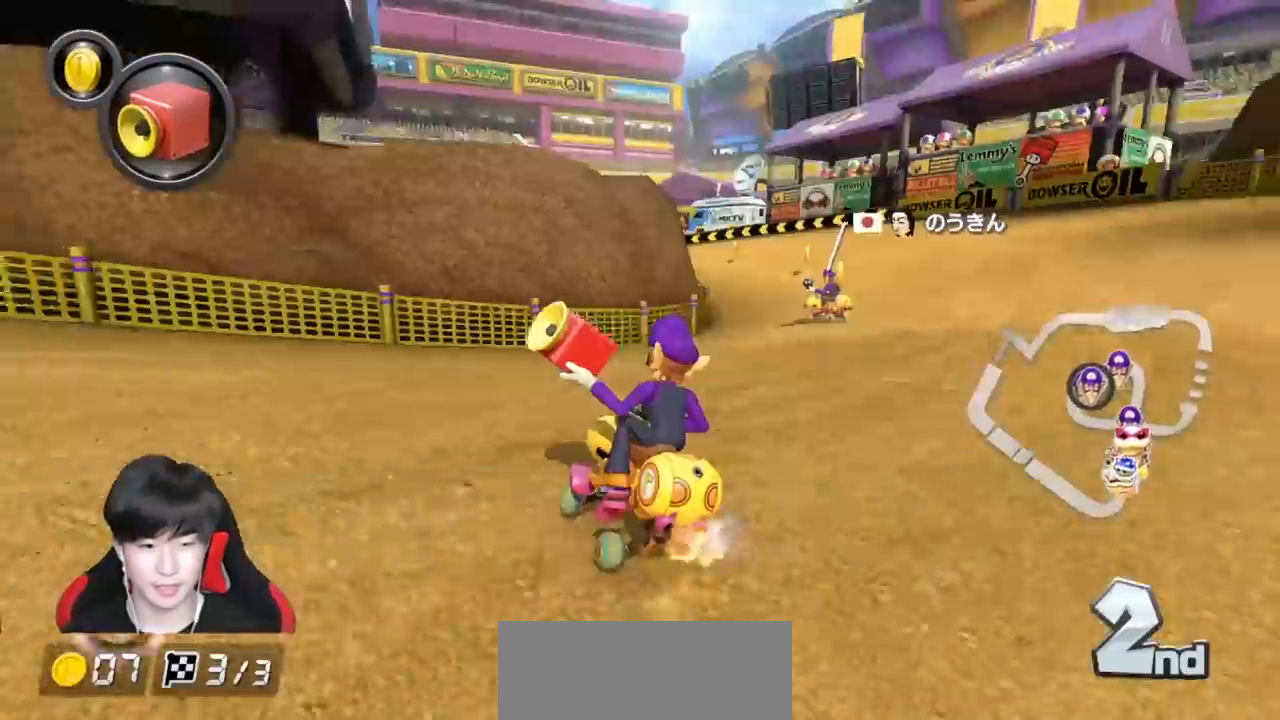
{"buttons": ["A", "R1"], "left_stick": "right", "events": [[183, "X", "down"], [283, "X", "up"]]}
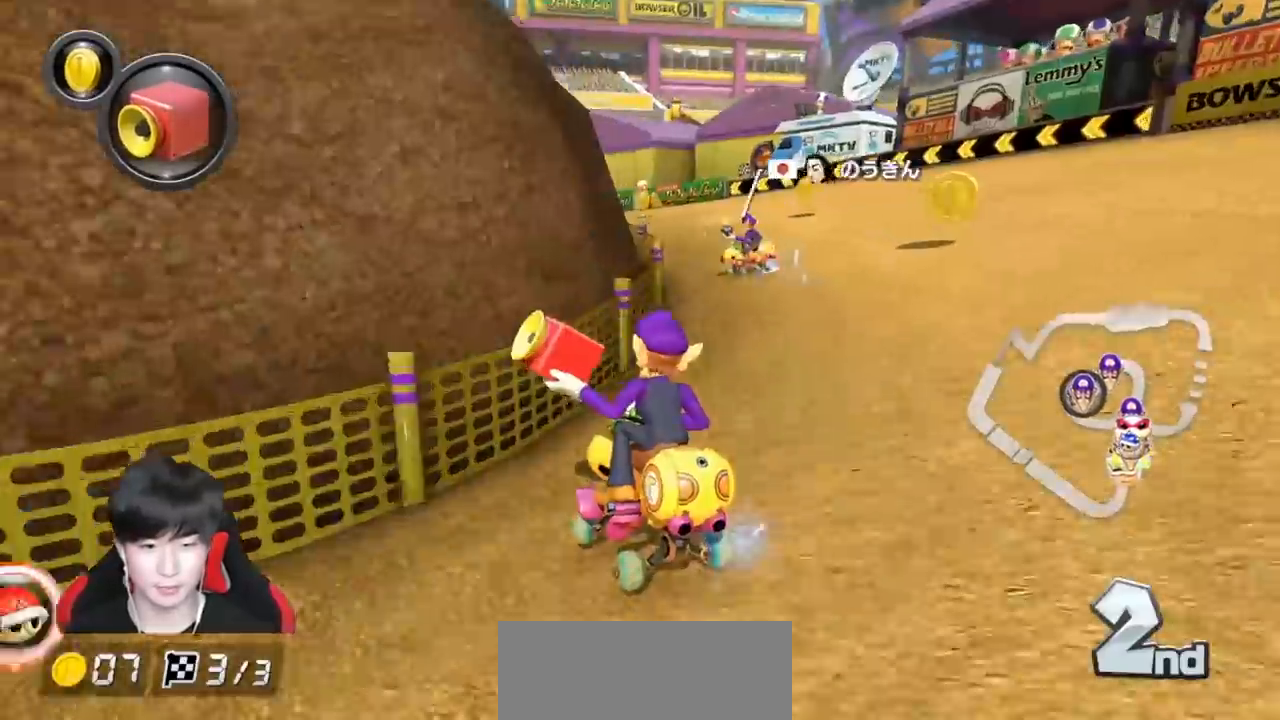
{"buttons": ["A", "R1"], "left_stick": "center", "events": [[17, "L1", "down"], [133, "L1", "up"], [267, "left_stick", "up-left"], [283, "X", "down"], [350, "left_stick", "right"], [433, "X", "up"], [483, "left_stick", "center"]]}
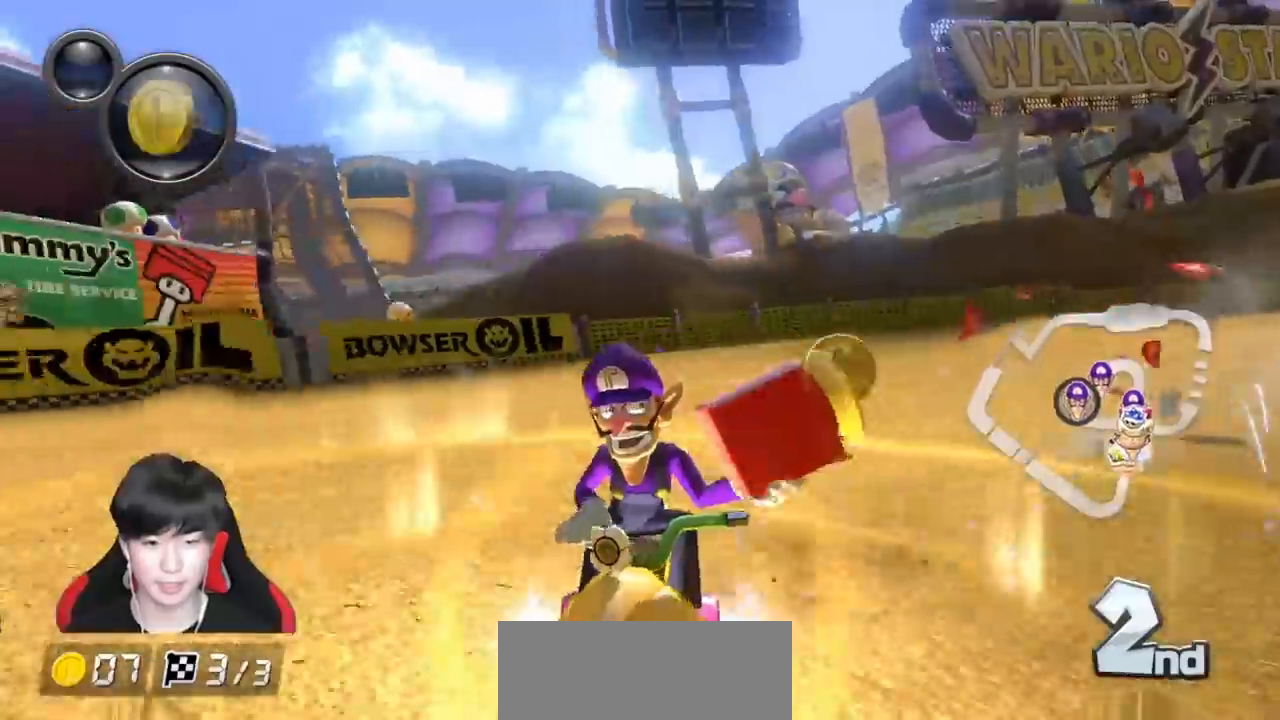
{"buttons": ["A", "R1"], "left_stick": "up-left", "events": [[17, "left_stick", "up-left"]]}
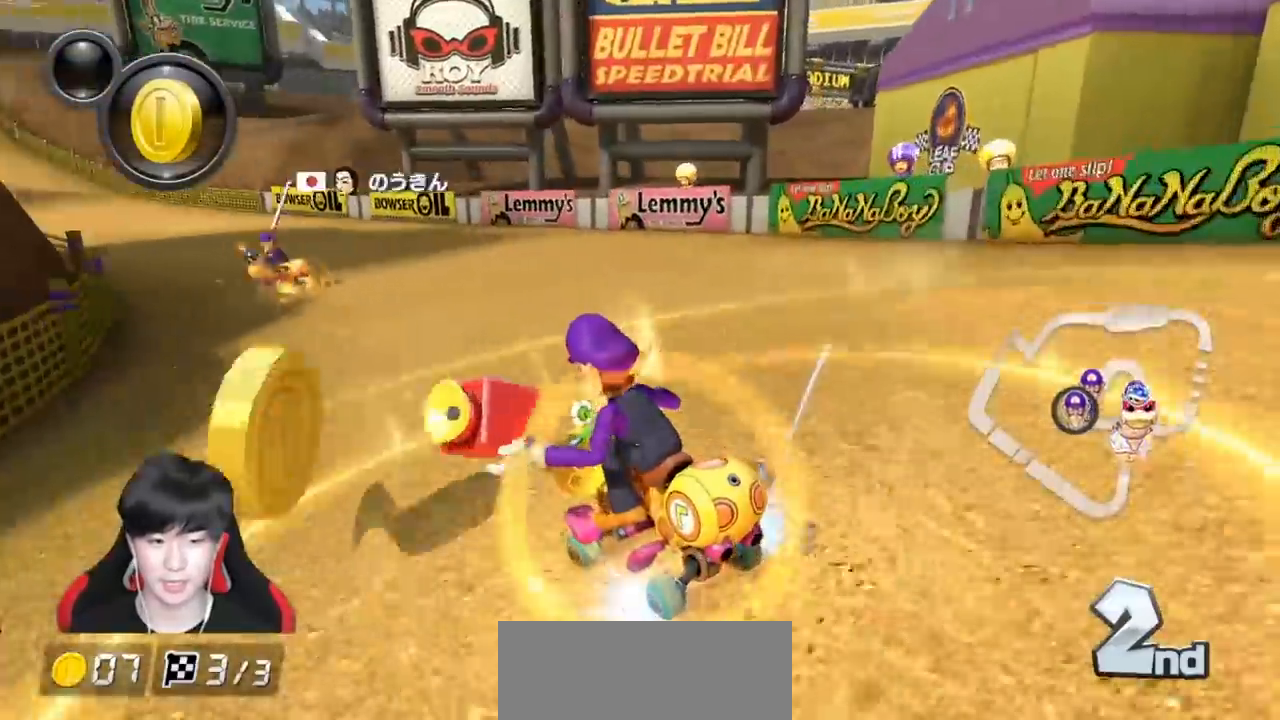
{"buttons": ["A", "R1"], "left_stick": "up-left", "events": []}
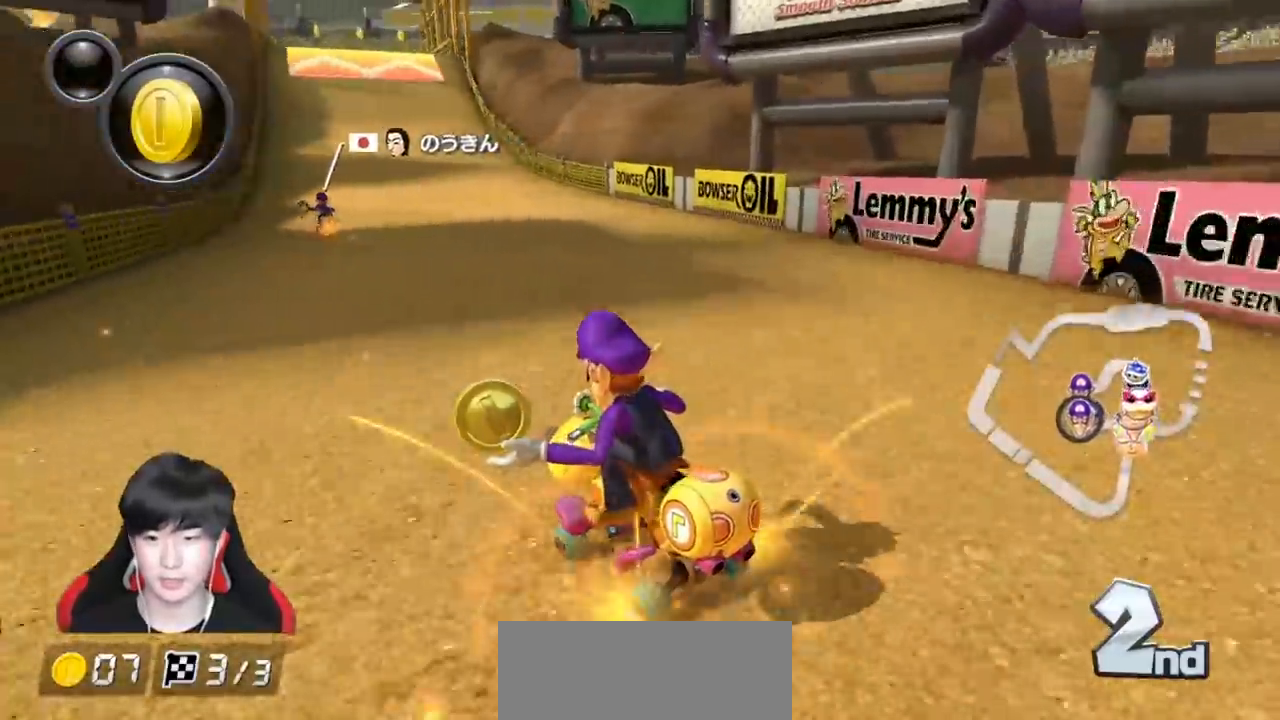
{"buttons": ["A"], "left_stick": "right", "events": [[33, "left_stick", "right"], [467, "R1", "up"]]}
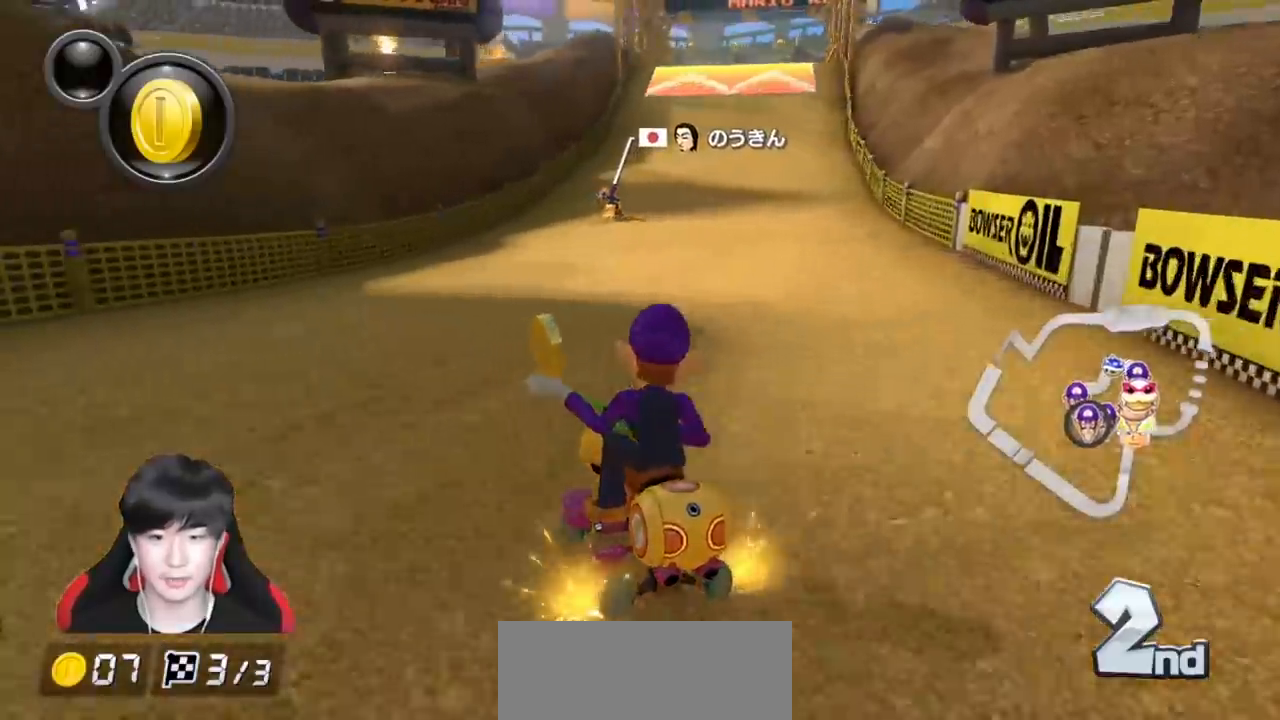
{"buttons": ["A"], "left_stick": "center", "events": [[17, "R1", "down"], [167, "R1", "up"], [333, "left_stick", "center"]]}
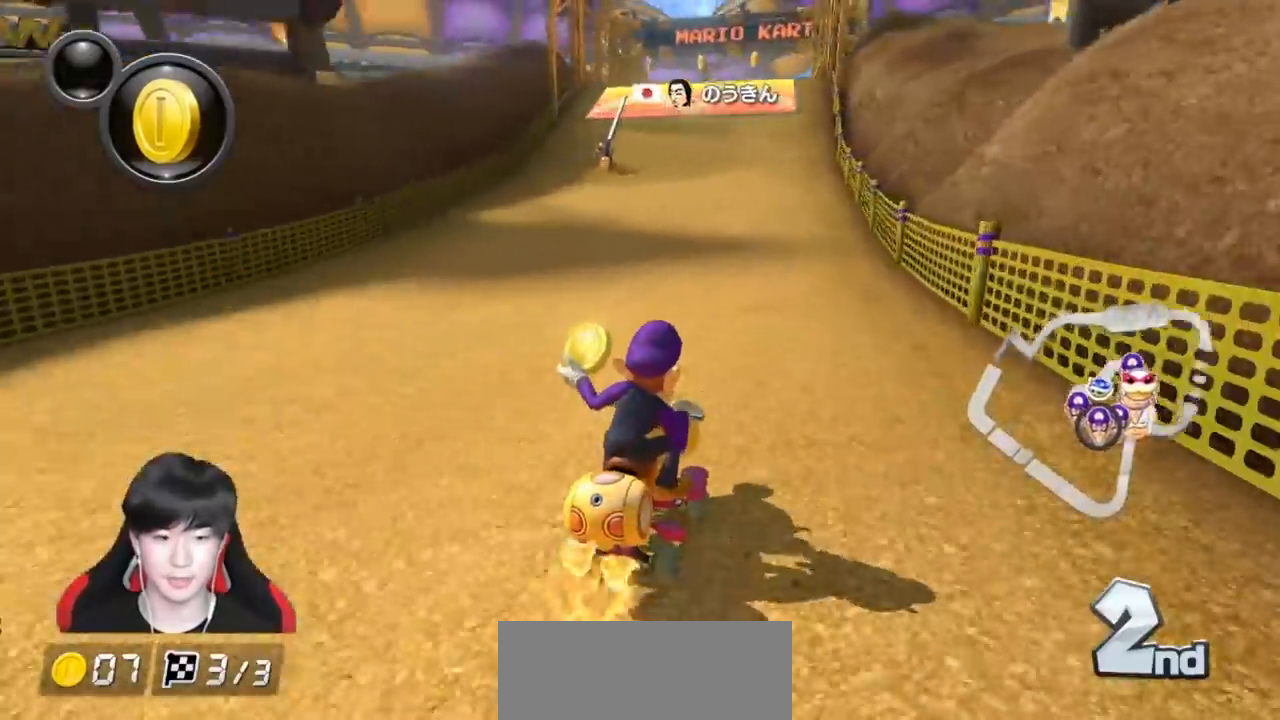
{"buttons": ["A", "R1"], "left_stick": "center", "events": [[33, "left_stick", "left"], [167, "left_stick", "center"], [467, "R1", "down"]]}
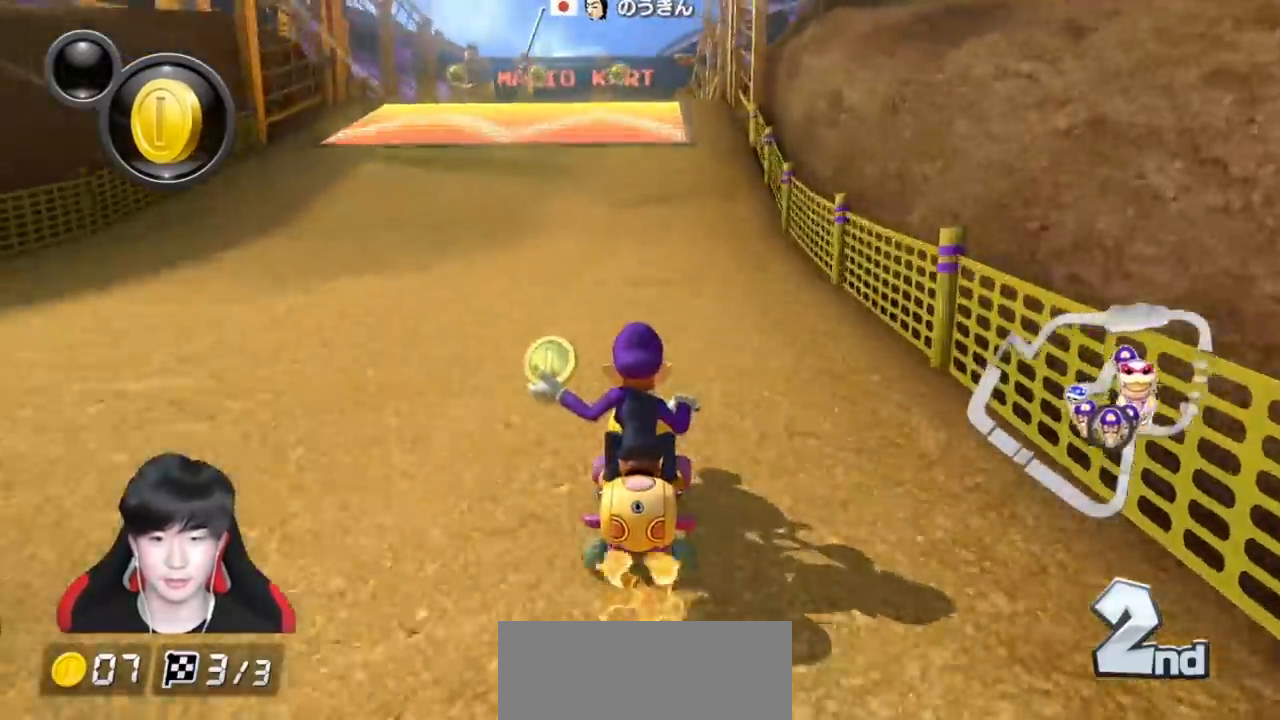
{"buttons": ["A", "R1"], "left_stick": "left", "events": [[83, "left_stick", "left"], [200, "left_stick", "center"], [283, "left_stick", "right"], [417, "R1", "up"], [417, "left_stick", "left"], [483, "R1", "down"]]}
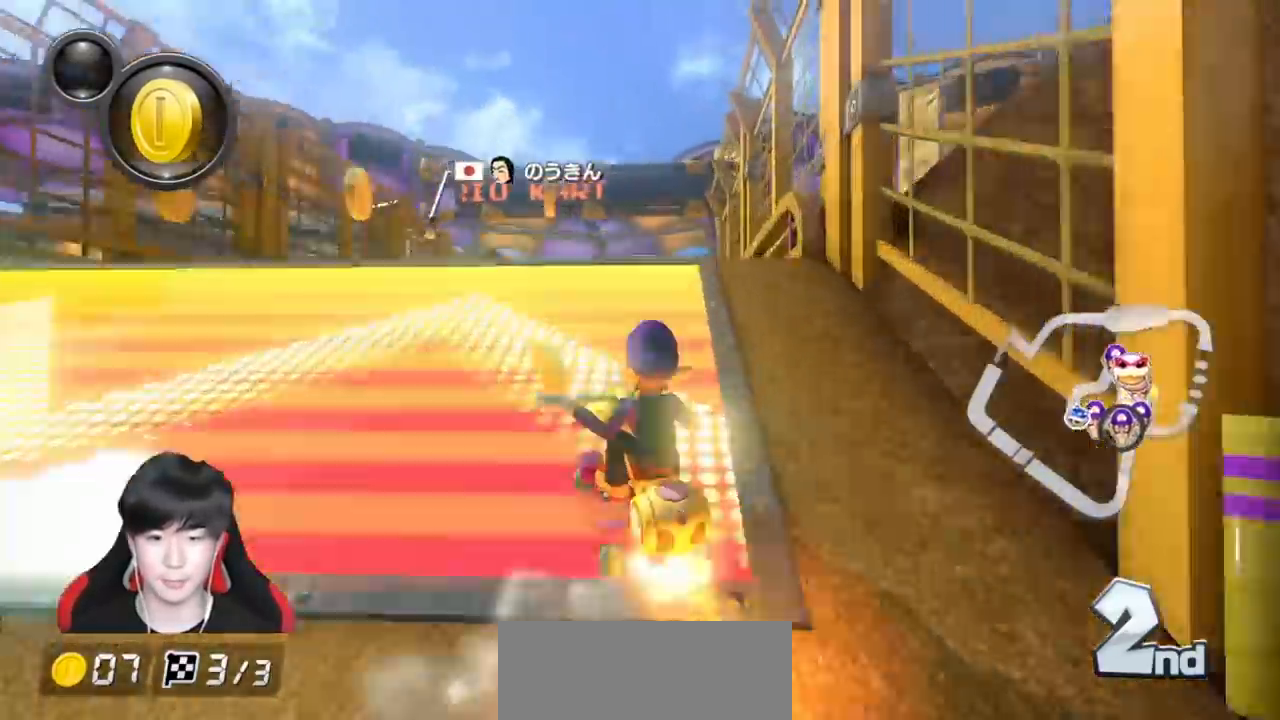
{"buttons": ["A"], "left_stick": "right", "events": [[83, "R1", "up"], [83, "left_stick", "down-right"], [133, "left_stick", "left"], [233, "left_stick", "down"], [367, "left_stick", "left"], [450, "left_stick", "right"]]}
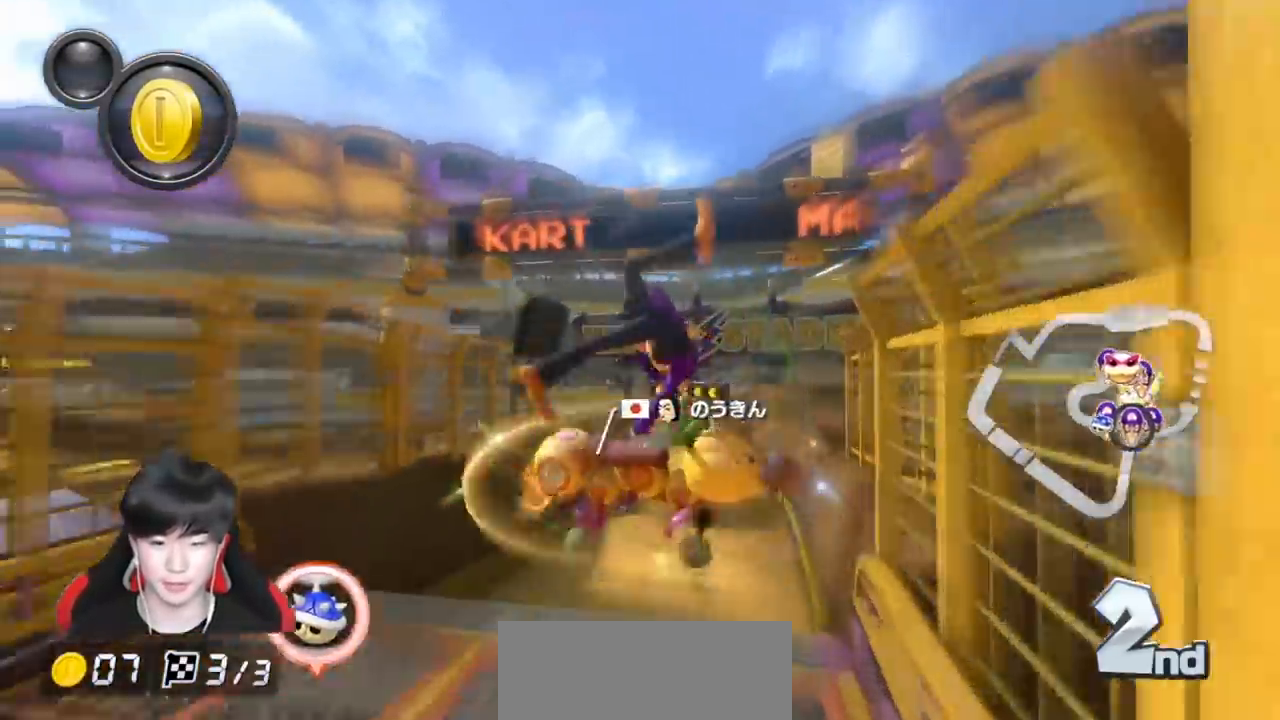
{"buttons": ["A"], "left_stick": "center", "events": [[467, "left_stick", "center"]]}
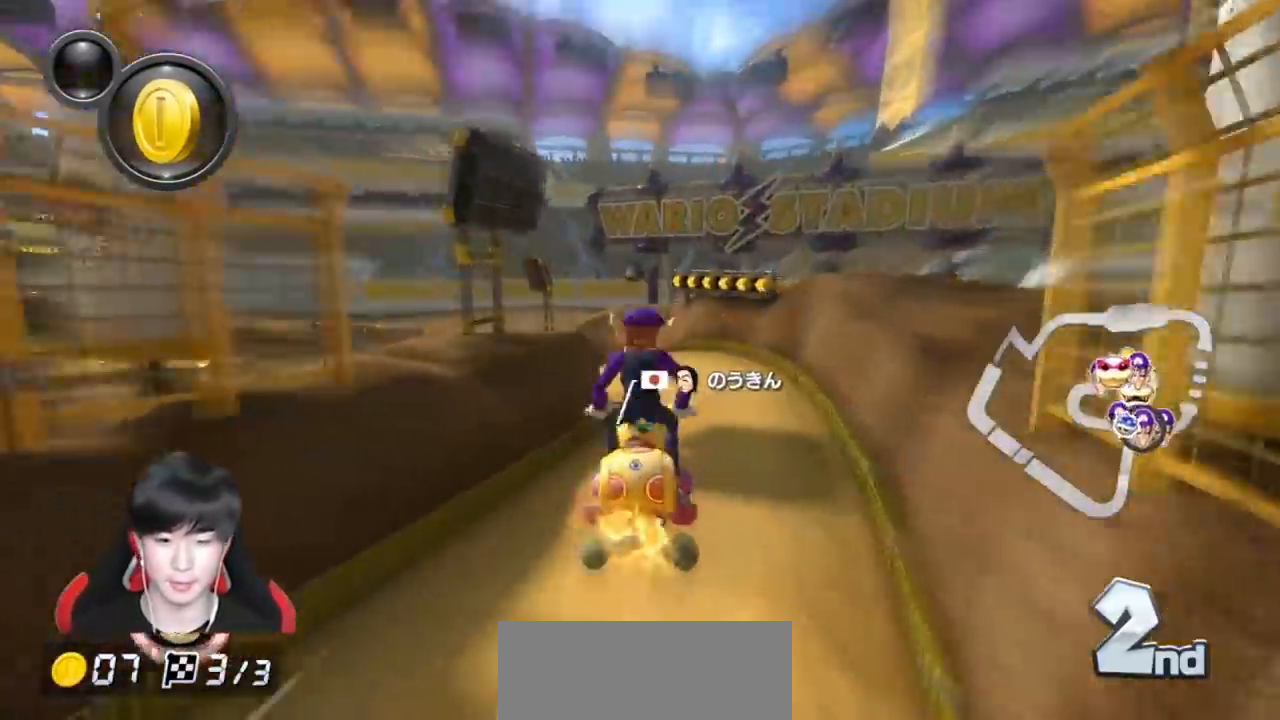
{"buttons": ["A", "R1"], "left_stick": "right", "events": [[100, "R1", "down"], [200, "left_stick", "left"], [483, "left_stick", "right"]]}
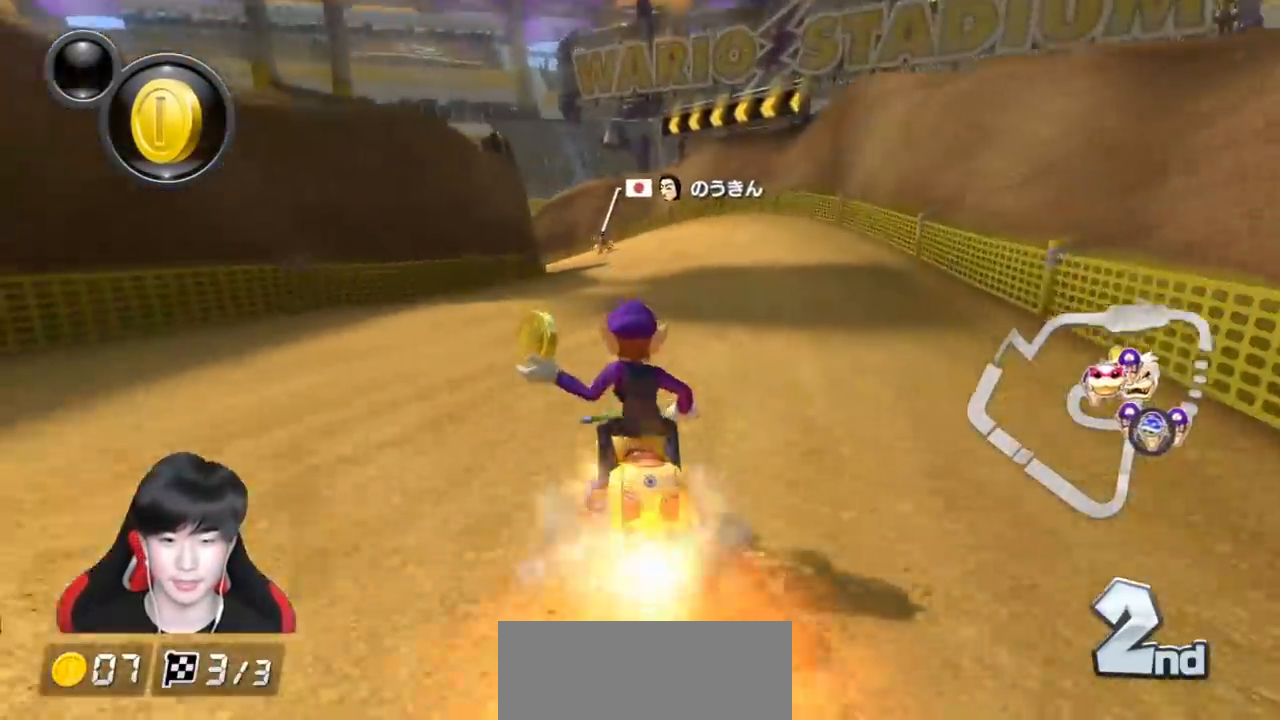
{"buttons": ["A", "R1"], "left_stick": "left", "events": [[133, "left_stick", "left"], [333, "left_stick", "right"], [433, "left_stick", "left"]]}
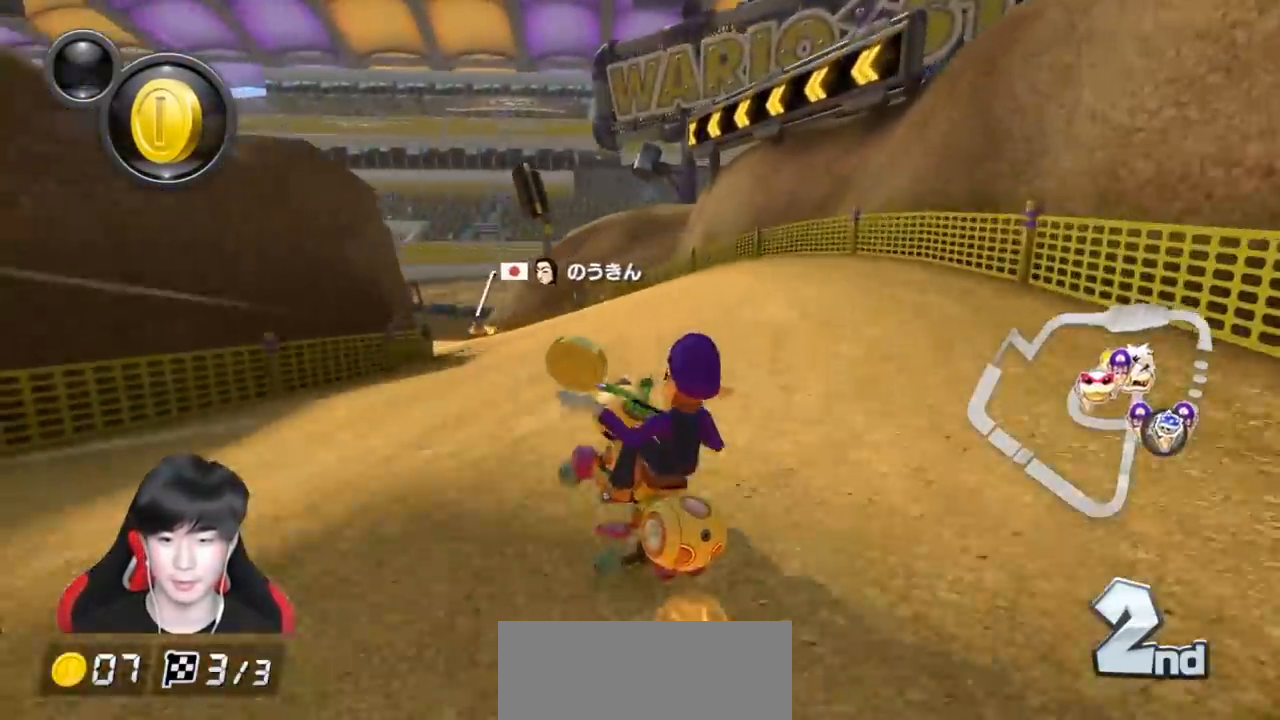
{"buttons": ["A", "R1"], "left_stick": "left", "events": []}
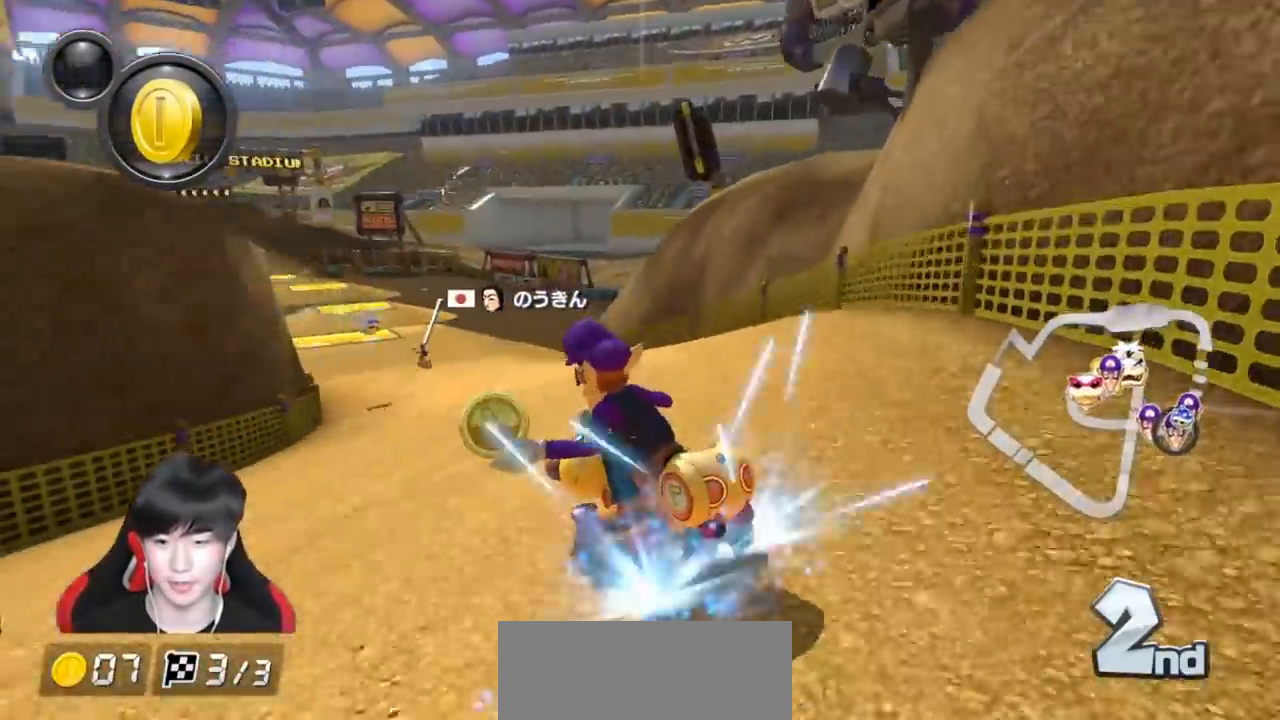
{"buttons": ["A"], "left_stick": "right", "events": [[250, "left_stick", "right"], [467, "R1", "up"]]}
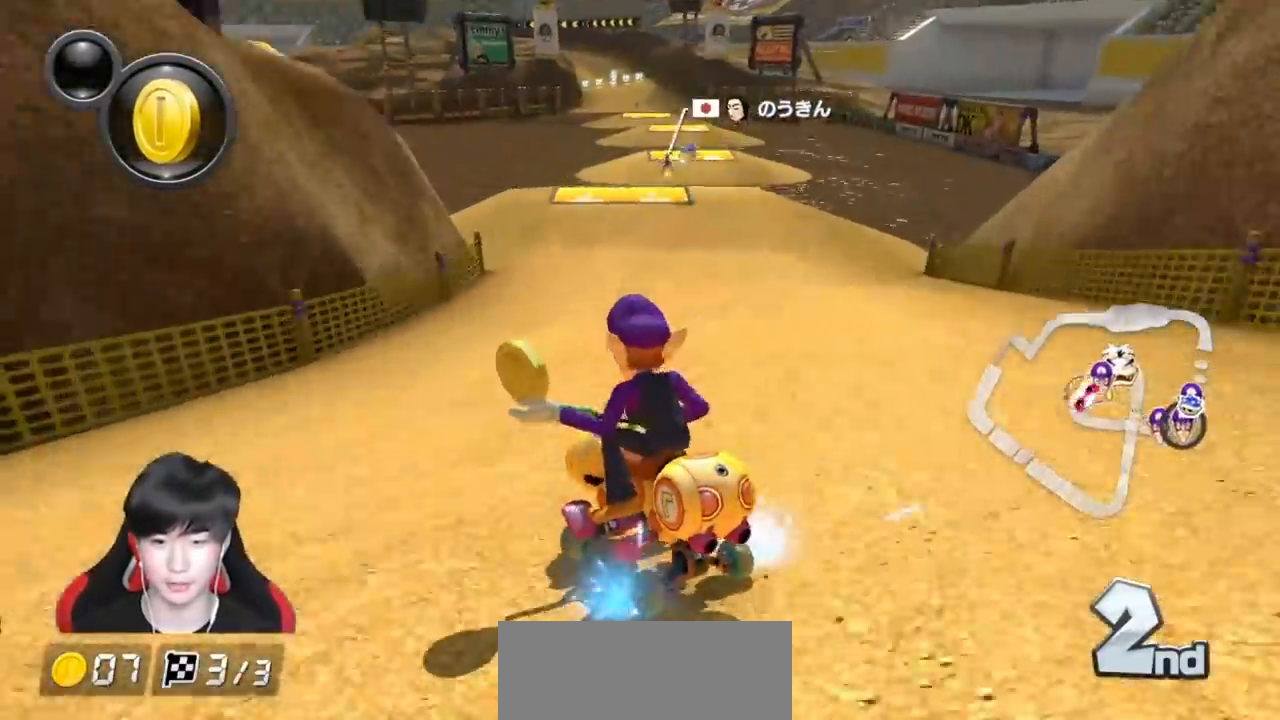
{"buttons": ["A", "X"], "left_stick": "center", "events": [[33, "R1", "down"], [167, "R1", "up"], [367, "left_stick", "center"], [433, "X", "down"]]}
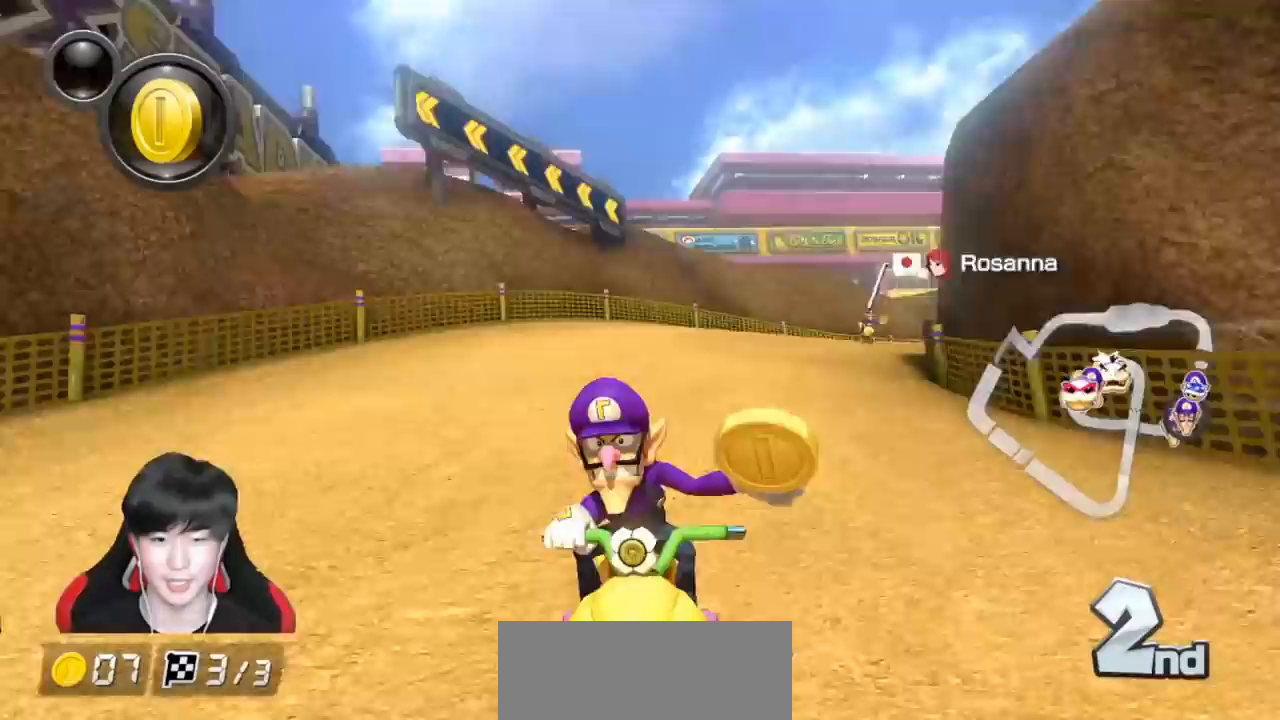
{"buttons": ["A", "X"], "left_stick": "center", "events": [[117, "X", "up"], [250, "X", "down"]]}
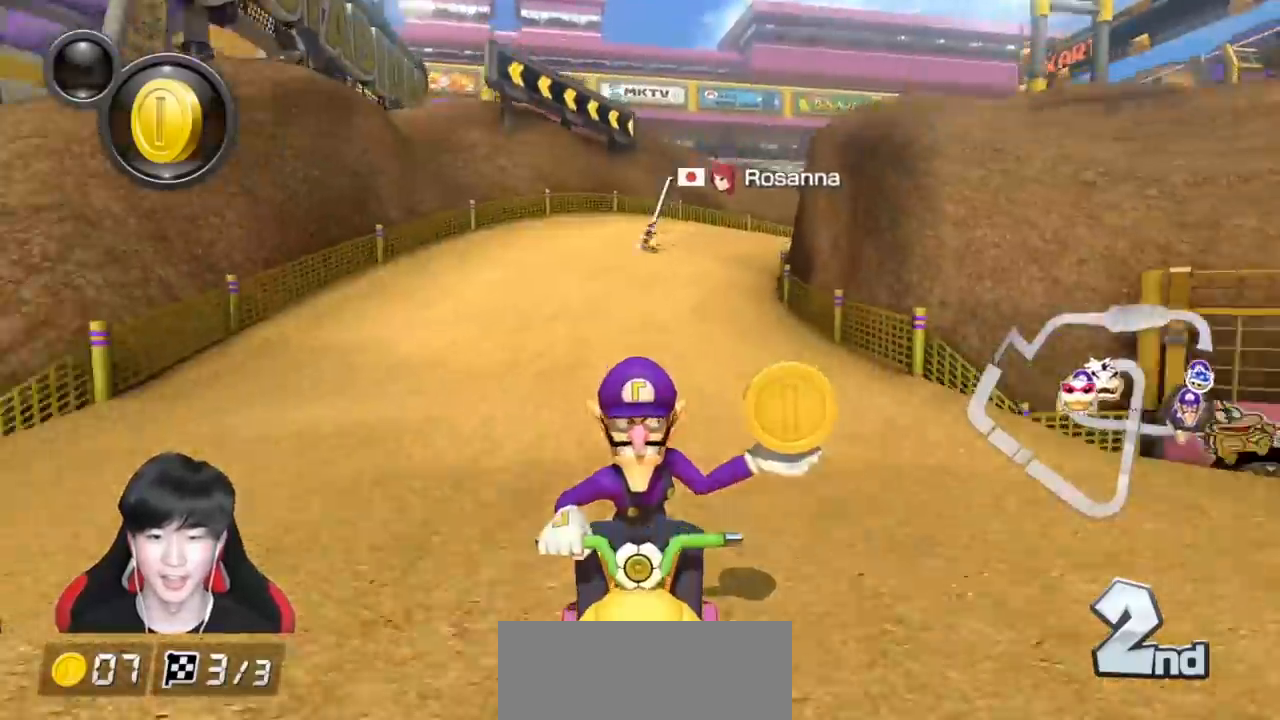
{"buttons": ["A", "R1"], "left_stick": "left", "events": [[83, "X", "up"], [283, "R1", "down"], [400, "left_stick", "left"]]}
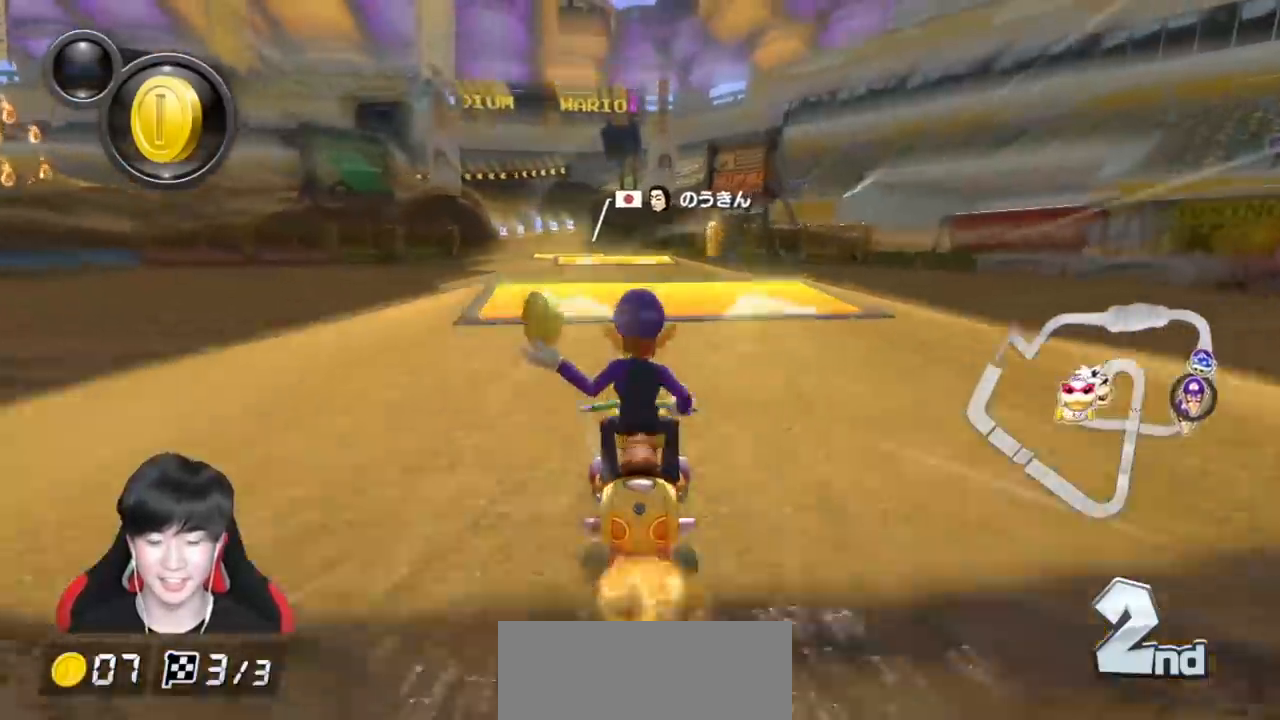
{"buttons": ["A"], "left_stick": "center", "events": [[17, "left_stick", "center"], [50, "R1", "up"]]}
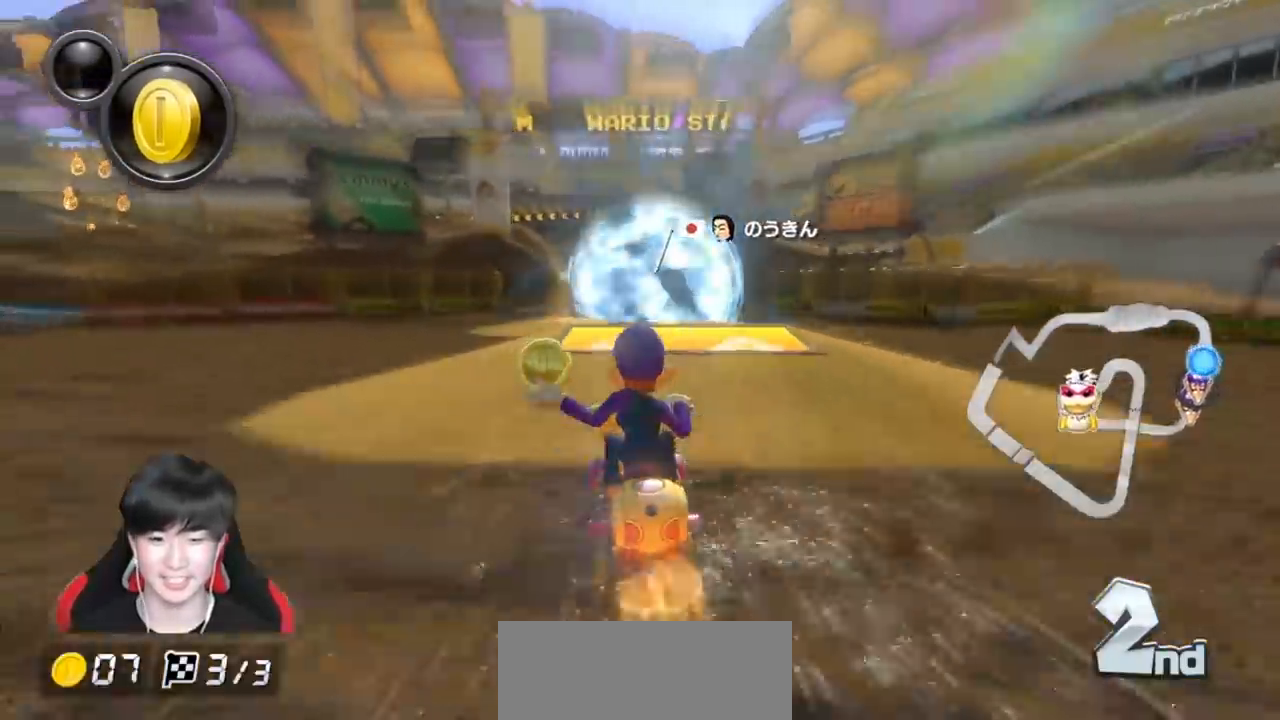
{"buttons": ["A"], "left_stick": "center", "events": []}